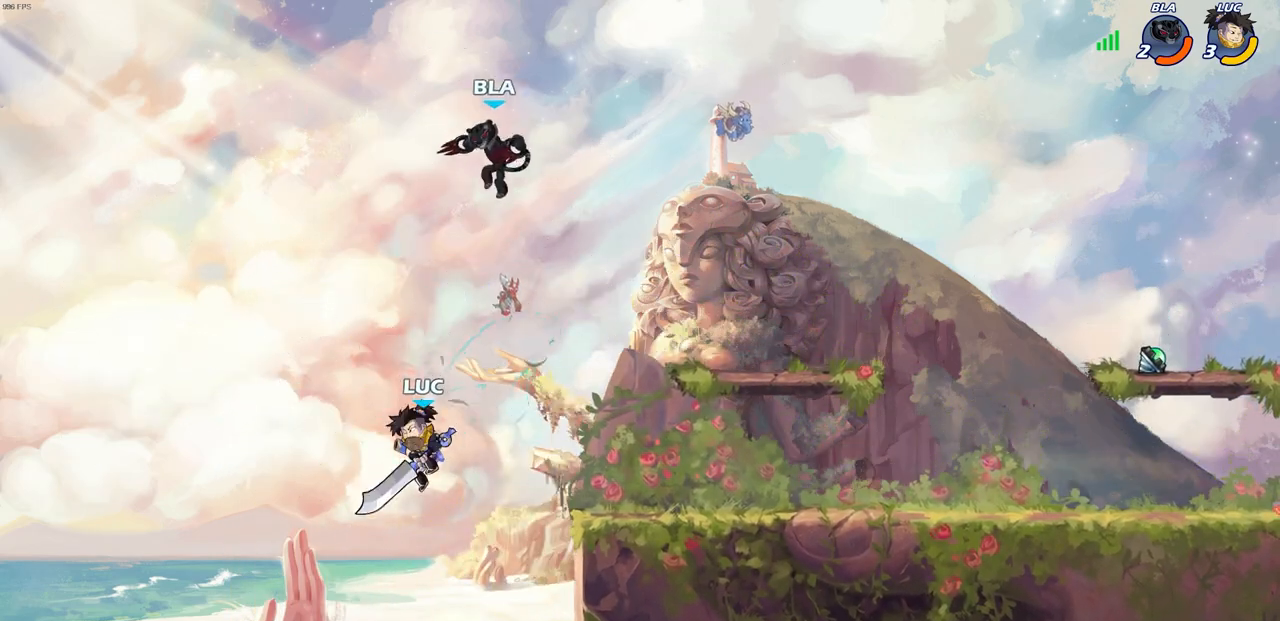
Gameplay with a controller (PlayStation layout); each line is a JSON object with the inputs held at the frame after it. "events" lists button and stick changes between this image and that frame as [ms after this image, input, new state], when the widget could be followed in between.
{"buttons": [], "left_stick": "center", "right_stick": "center", "events": [[217, "left_stick", "center"]]}
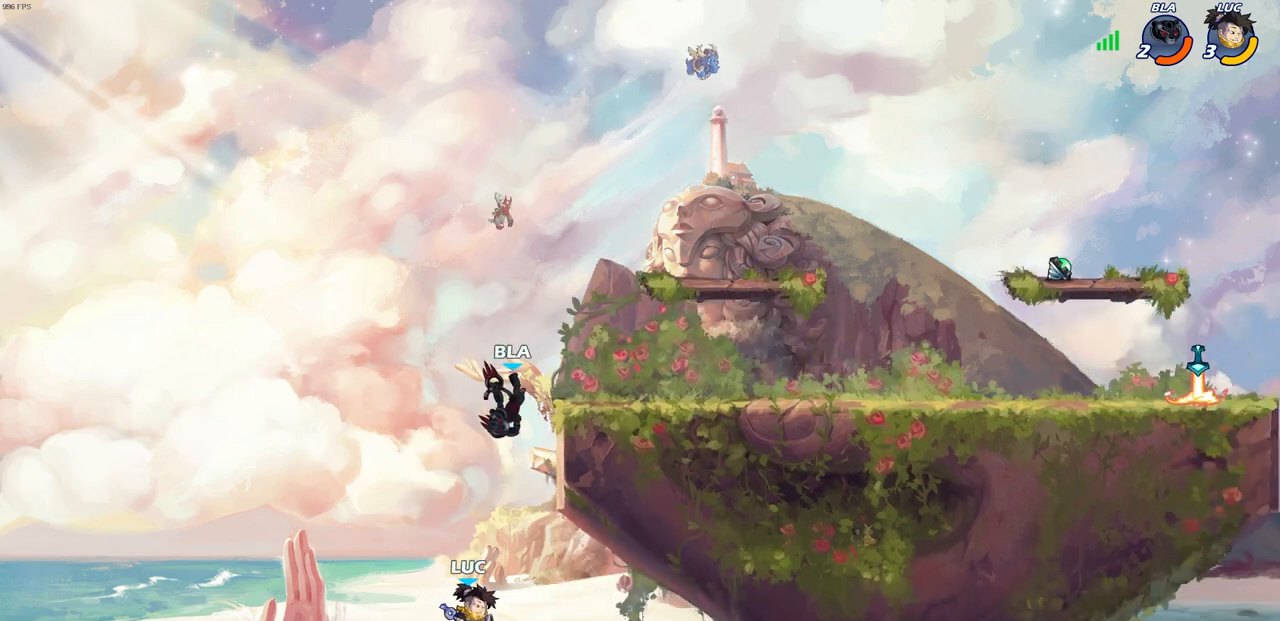
{"buttons": [], "left_stick": "up-right", "right_stick": "center", "events": [[117, "CROSS", "down"], [117, "left_stick", "left"], [417, "left_stick", "up-right"], [433, "CROSS", "up"]]}
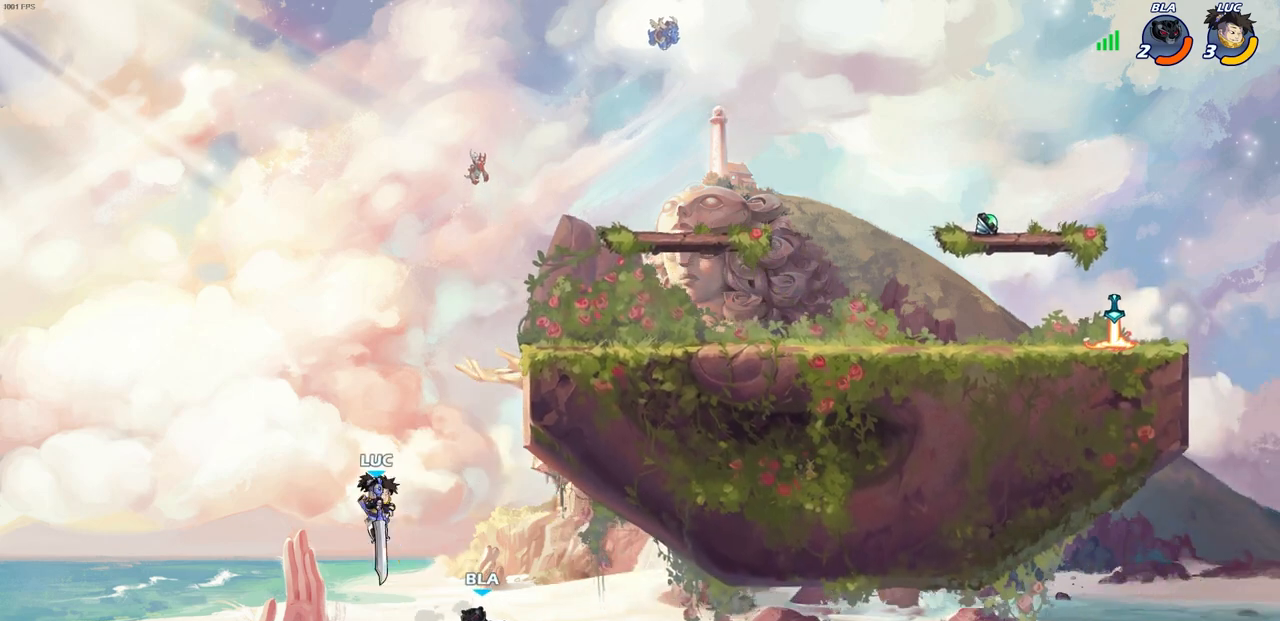
{"buttons": [], "left_stick": "up-left", "right_stick": "center", "events": [[33, "CIRCLE", "down"], [133, "CIRCLE", "up"], [483, "left_stick", "up-left"]]}
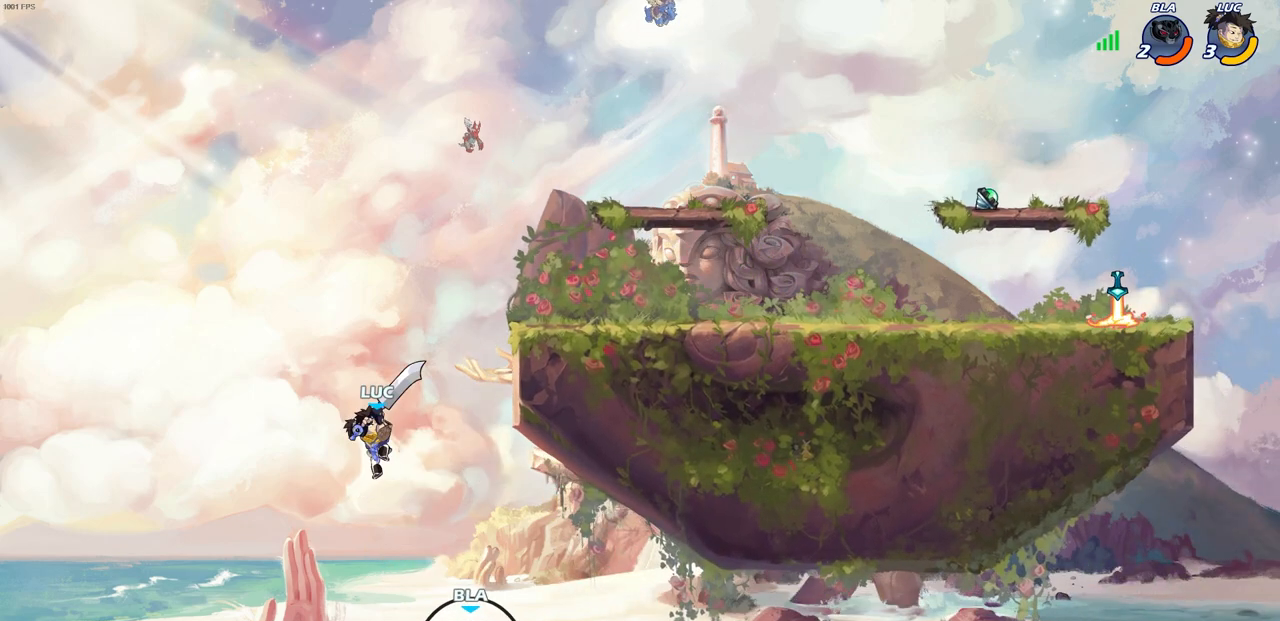
{"buttons": ["CROSS"], "left_stick": "up-right", "right_stick": "center", "events": [[33, "left_stick", "left"], [200, "left_stick", "up-right"], [367, "CROSS", "down"]]}
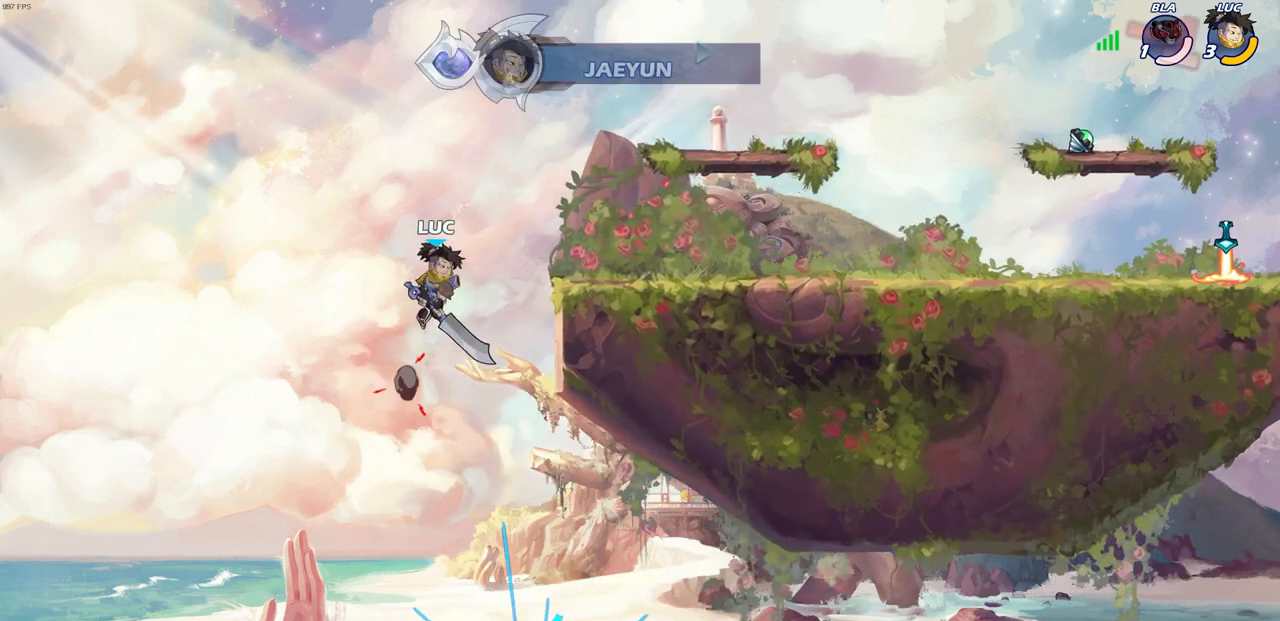
{"buttons": [], "left_stick": "center", "right_stick": "center", "events": [[67, "CROSS", "up"], [267, "left_stick", "center"]]}
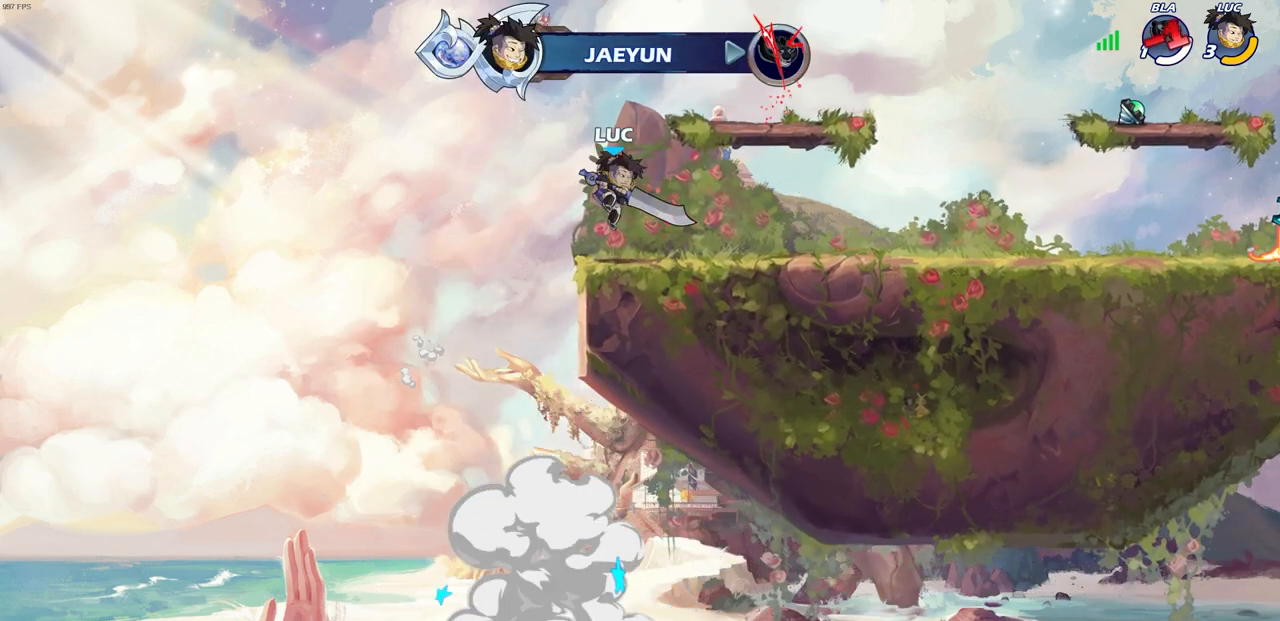
{"buttons": ["CROSS"], "left_stick": "right", "right_stick": "center", "events": [[67, "left_stick", "right"], [217, "R2", "down"], [267, "CROSS", "down"], [383, "CROSS", "up"], [383, "R2", "up"], [500, "CROSS", "down"]]}
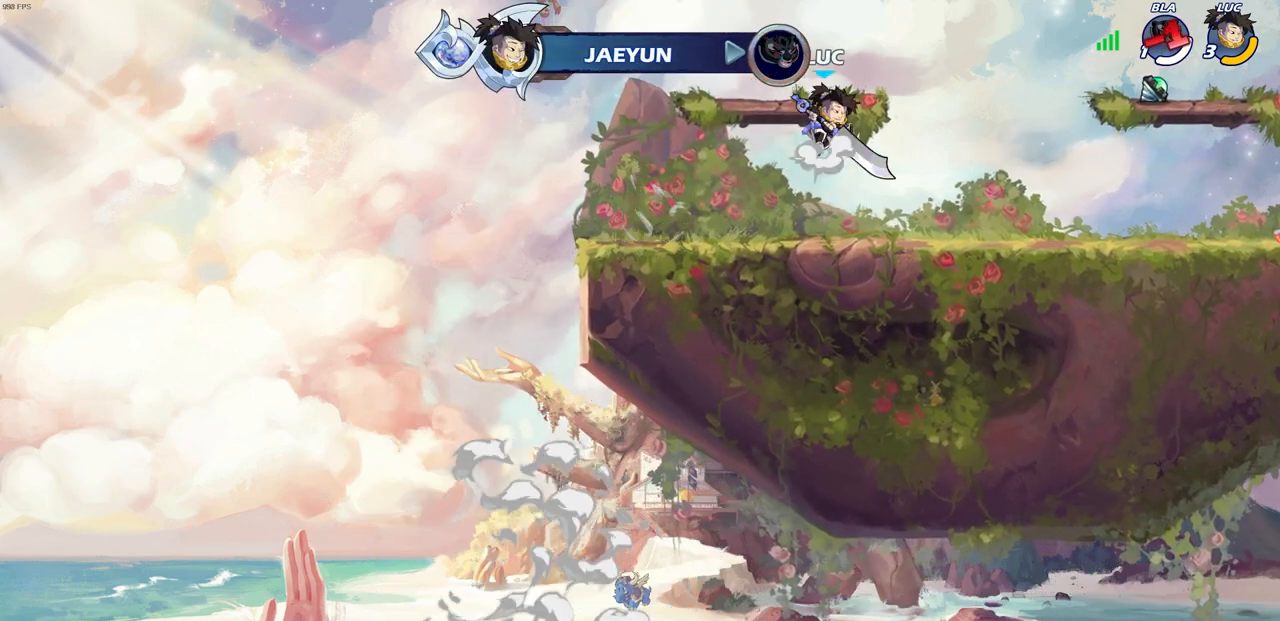
{"buttons": [], "left_stick": "center", "right_stick": "center", "events": [[133, "CROSS", "up"], [217, "CIRCLE", "down"], [317, "CIRCLE", "up"], [317, "left_stick", "center"]]}
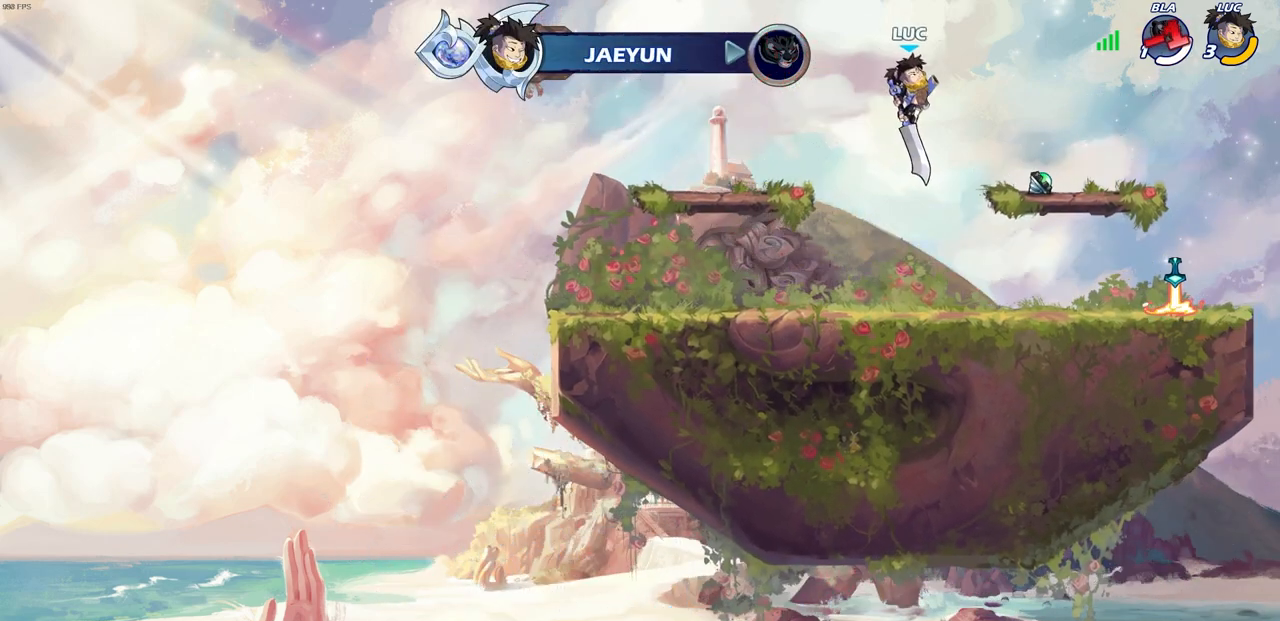
{"buttons": [], "left_stick": "right", "right_stick": "center", "events": [[467, "left_stick", "right"]]}
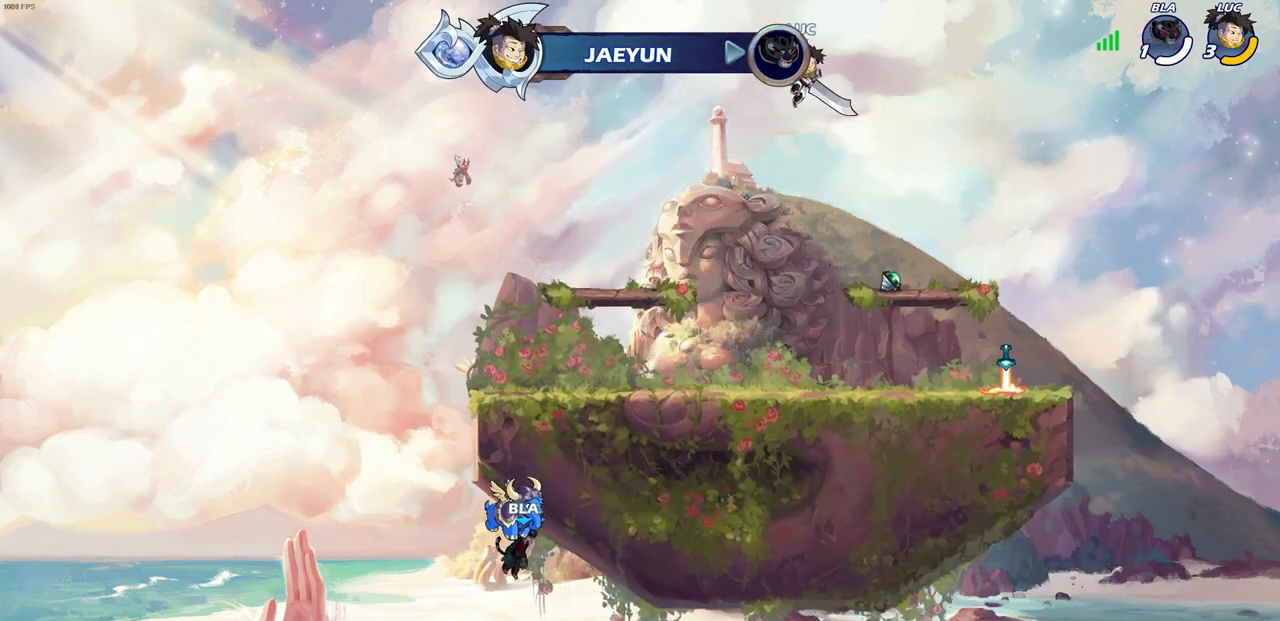
{"buttons": [], "left_stick": "up-left", "right_stick": "center", "events": [[17, "CROSS", "down"], [183, "CROSS", "up"], [300, "left_stick", "center"], [483, "left_stick", "up-left"]]}
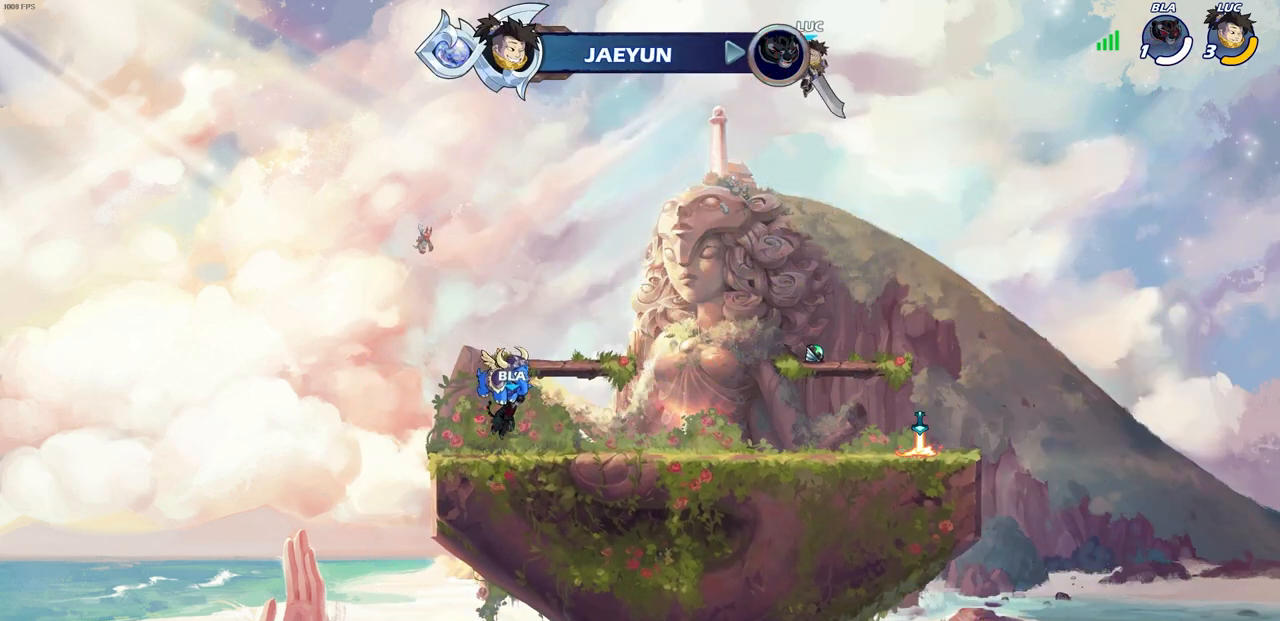
{"buttons": [], "left_stick": "center", "right_stick": "center", "events": [[100, "R1", "down"], [117, "left_stick", "up"], [200, "R1", "up"], [267, "left_stick", "center"]]}
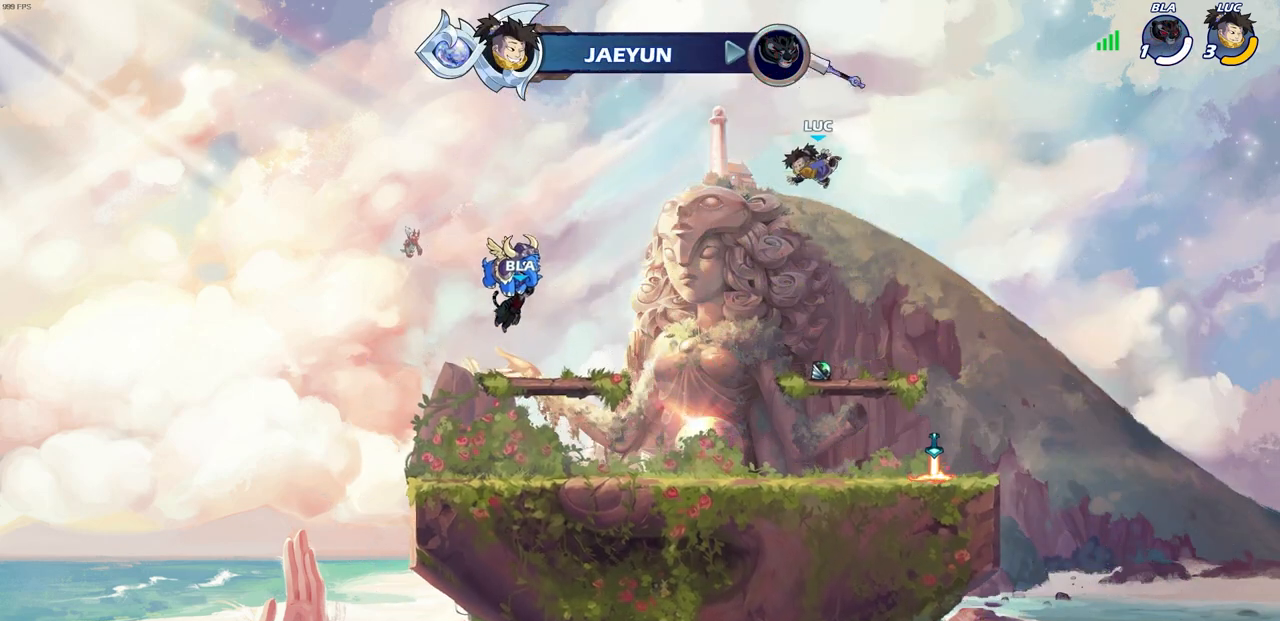
{"buttons": ["CROSS"], "left_stick": "center", "right_stick": "center", "events": [[100, "left_stick", "down"], [233, "left_stick", "center"], [367, "R1", "down"], [433, "CROSS", "down"], [500, "R1", "up"]]}
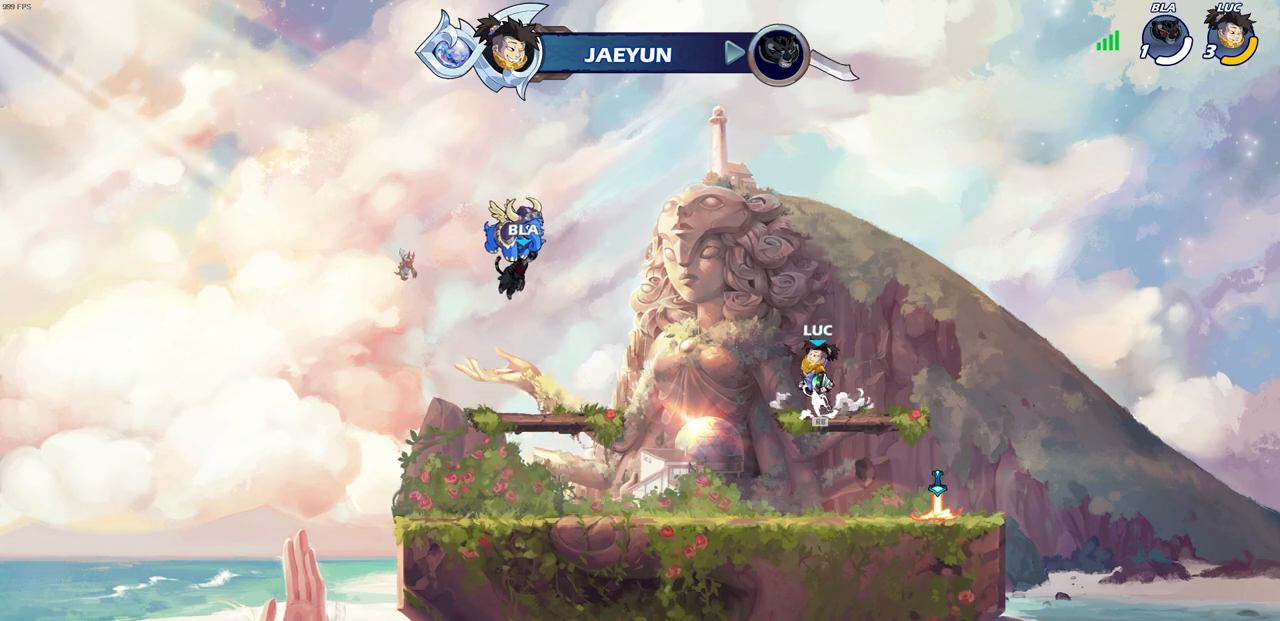
{"buttons": [], "left_stick": "center", "right_stick": "center", "events": [[17, "CROSS", "up"], [150, "CROSS", "down"], [167, "left_stick", "down"], [250, "CROSS", "up"], [250, "R1", "down"], [300, "left_stick", "center"], [317, "R1", "up"]]}
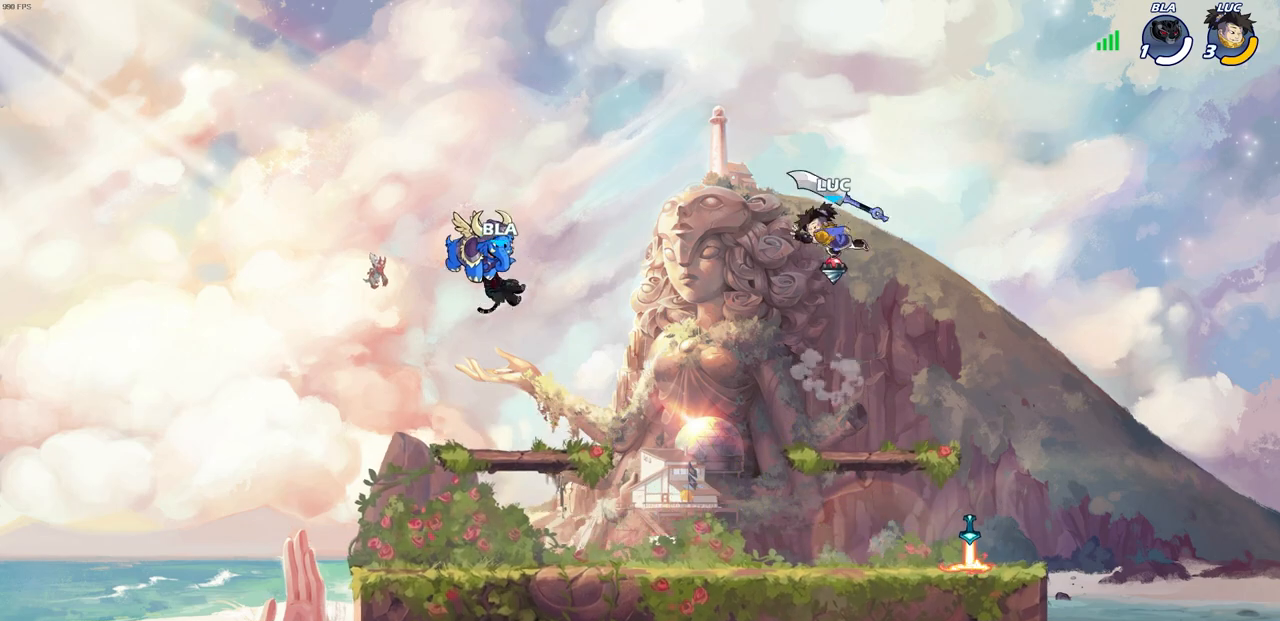
{"buttons": ["CROSS"], "left_stick": "center", "right_stick": "center", "events": [[417, "CROSS", "down"]]}
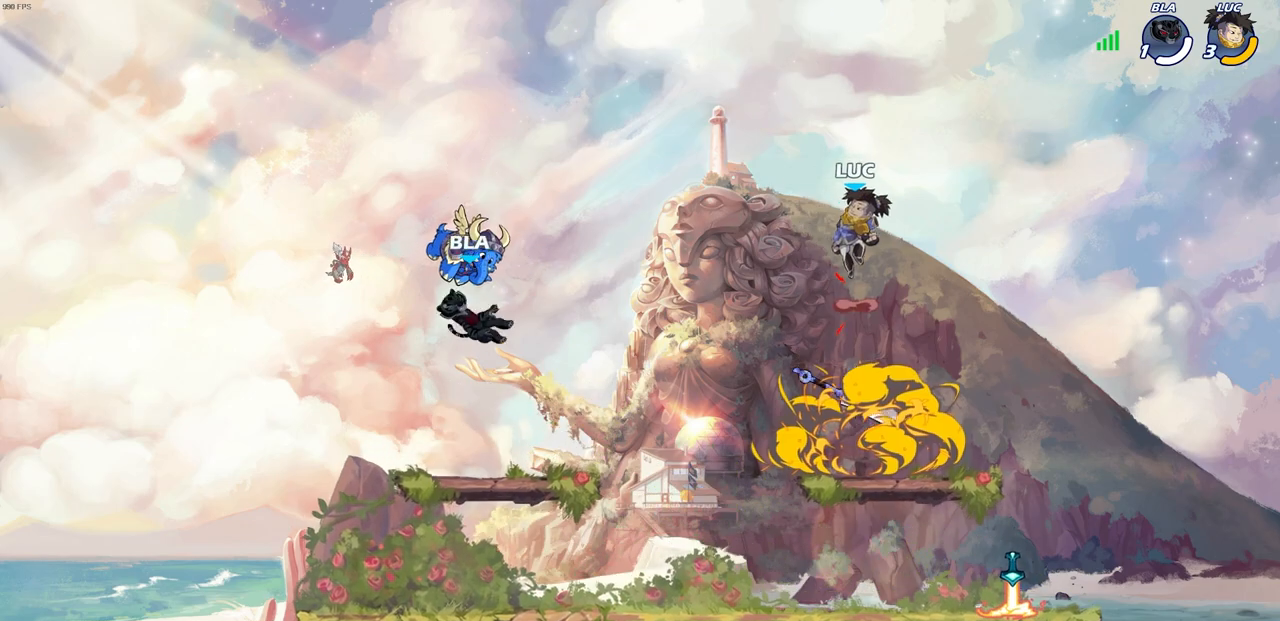
{"buttons": [], "left_stick": "down", "right_stick": "center", "events": [[17, "CROSS", "up"], [250, "left_stick", "down"]]}
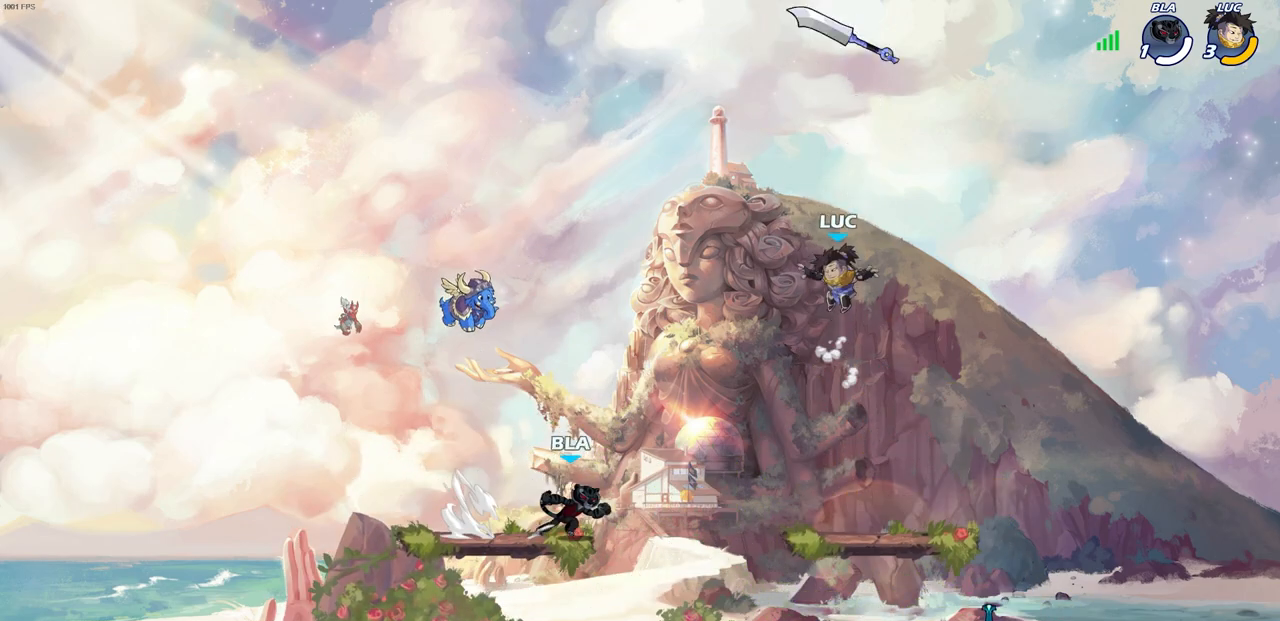
{"buttons": ["CROSS"], "left_stick": "center", "right_stick": "center", "events": [[200, "left_stick", "center"], [383, "CROSS", "down"]]}
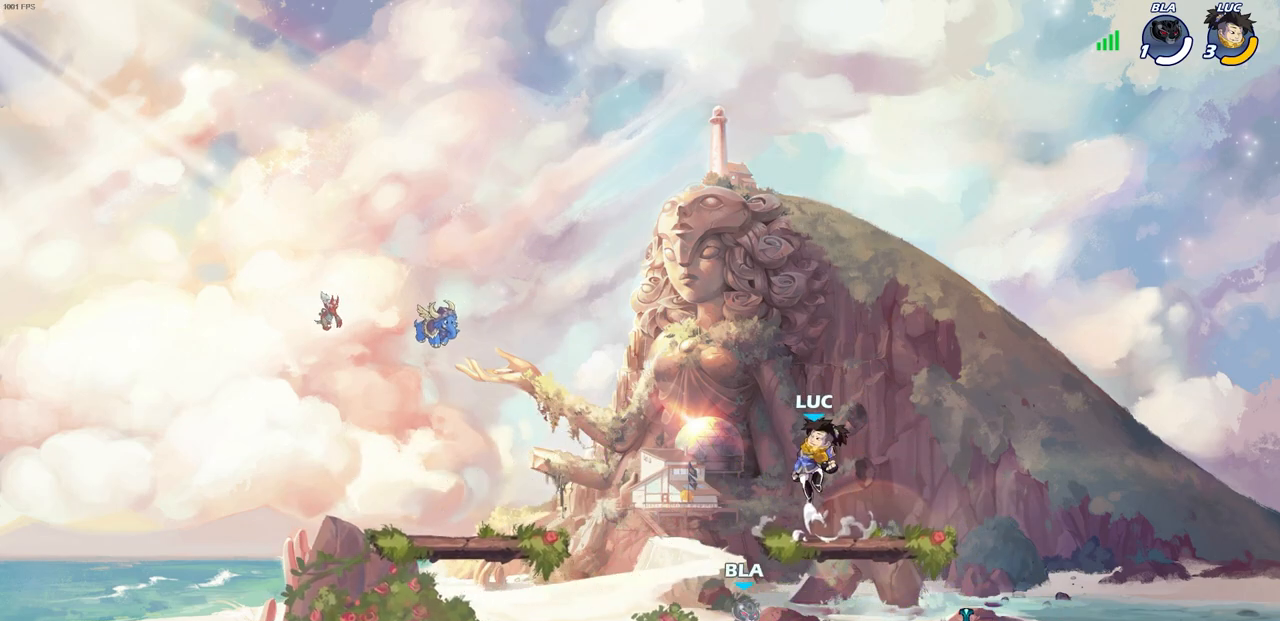
{"buttons": ["CROSS"], "left_stick": "center", "right_stick": "center", "events": [[17, "CROSS", "up"], [417, "CROSS", "down"]]}
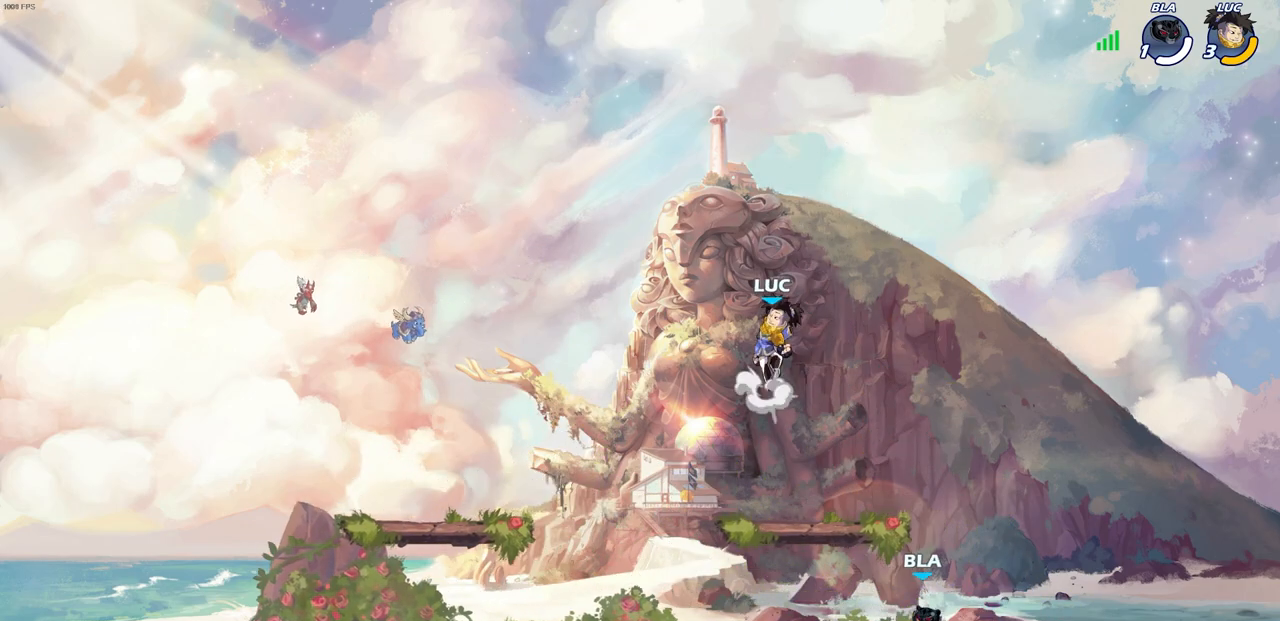
{"buttons": [], "left_stick": "center", "right_stick": "center", "events": [[133, "CROSS", "up"], [217, "left_stick", "up-left"], [317, "left_stick", "center"]]}
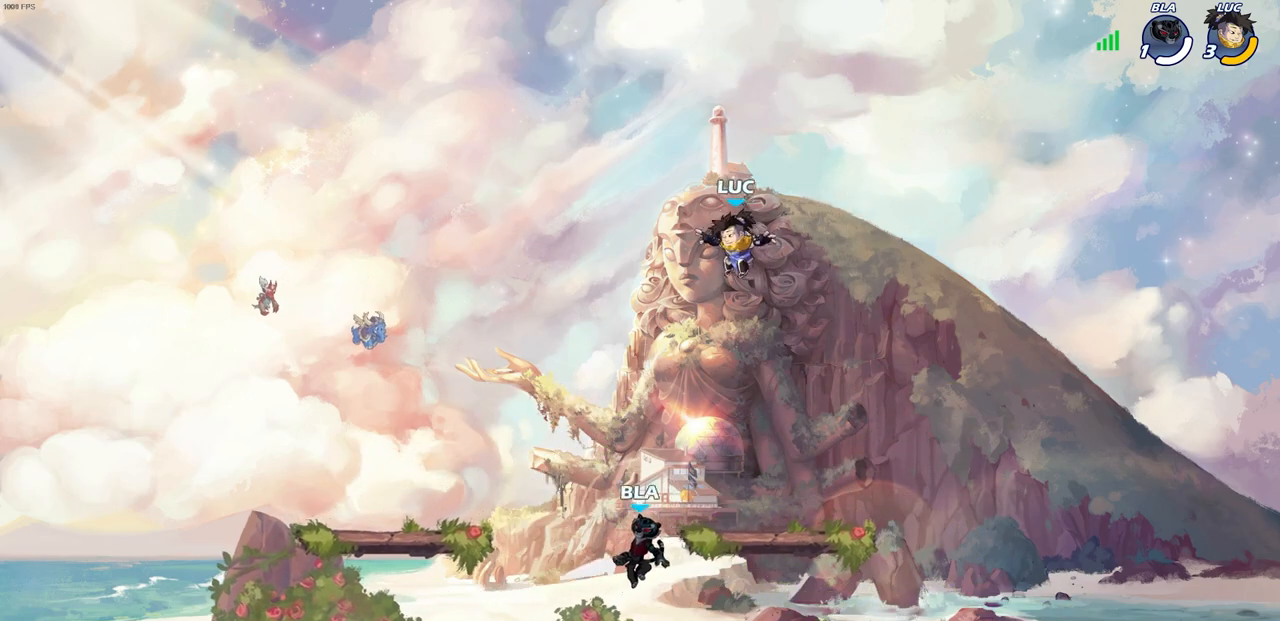
{"buttons": ["R1"], "left_stick": "up-left", "right_stick": "center", "events": [[100, "left_stick", "right"], [183, "CROSS", "down"], [233, "left_stick", "up-left"], [367, "CROSS", "up"], [400, "R1", "down"]]}
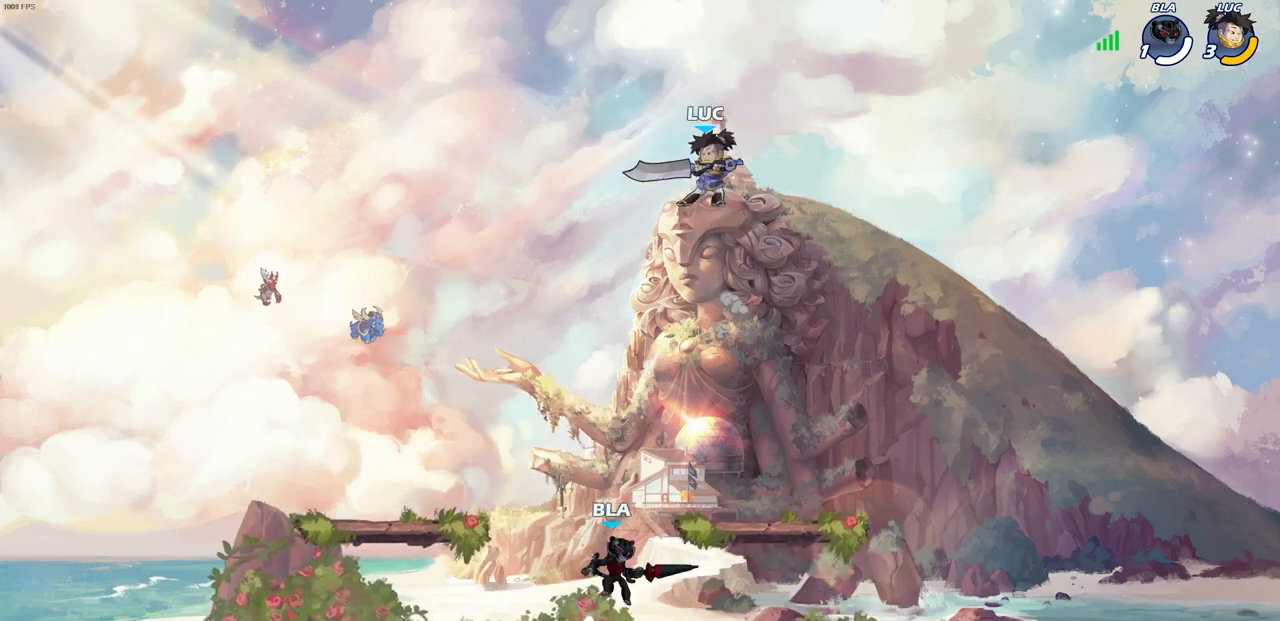
{"buttons": [], "left_stick": "down-right", "right_stick": "center", "events": [[17, "R1", "up"], [183, "left_stick", "right"], [383, "left_stick", "down-right"]]}
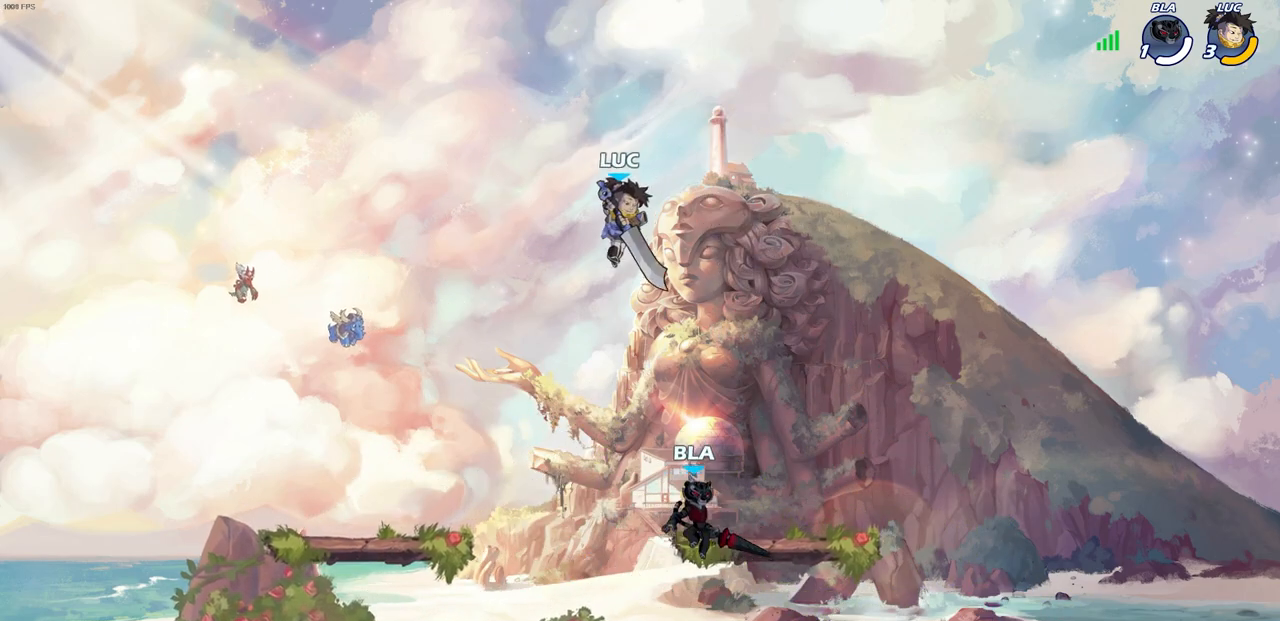
{"buttons": [], "left_stick": "left", "right_stick": "center", "events": [[50, "left_stick", "down-left"], [150, "SQUARE", "down"], [250, "SQUARE", "up"], [367, "left_stick", "left"]]}
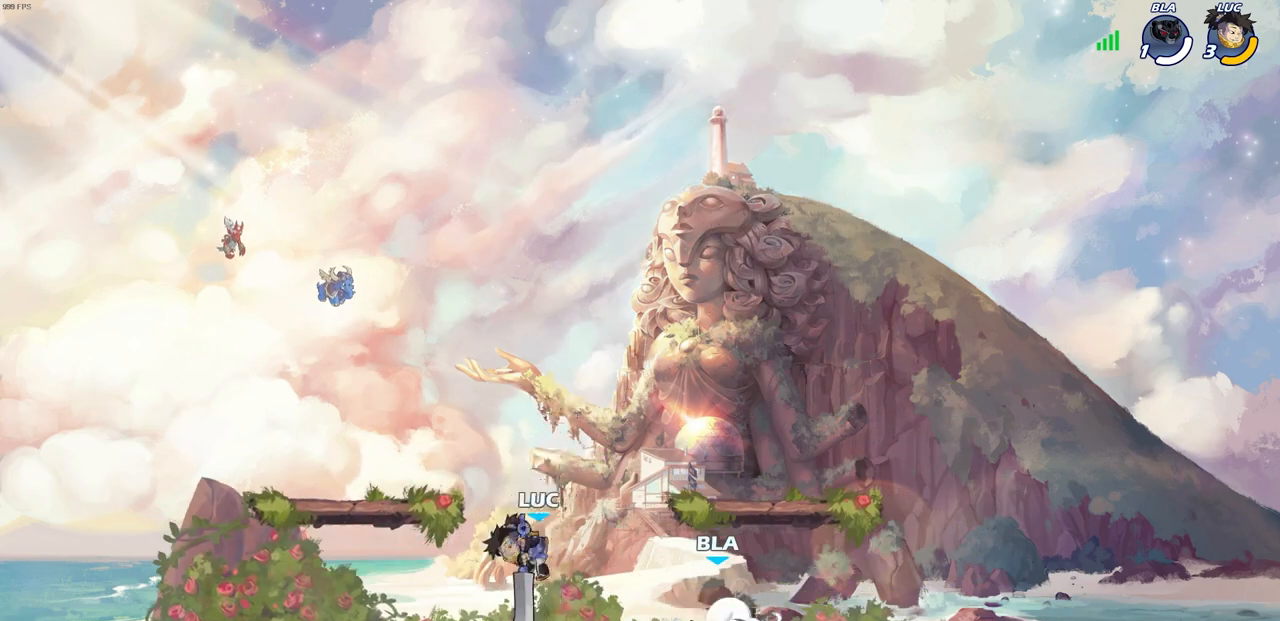
{"buttons": ["CROSS", "R2"], "left_stick": "up-left", "right_stick": "center", "events": [[350, "CROSS", "down"], [450, "left_stick", "up-left"], [483, "R2", "down"]]}
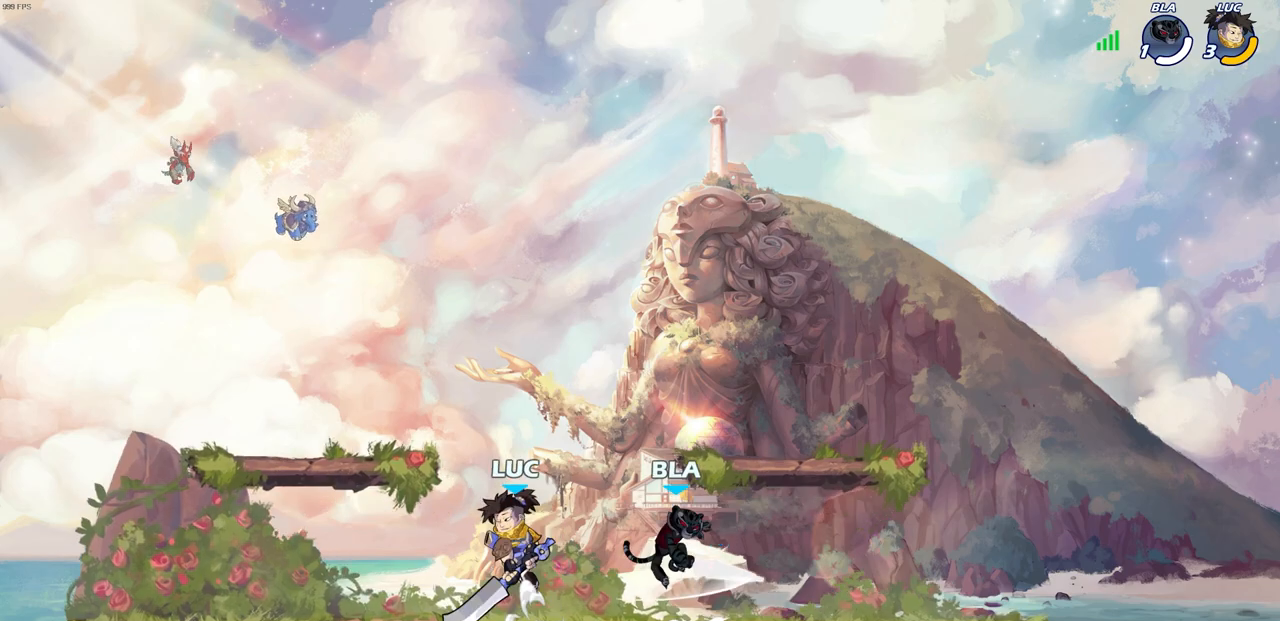
{"buttons": [], "left_stick": "up-right", "right_stick": "center", "events": [[17, "left_stick", "up"], [33, "CROSS", "up"], [83, "left_stick", "up-right"], [233, "R2", "up"], [283, "left_stick", "up-left"], [500, "left_stick", "up-right"]]}
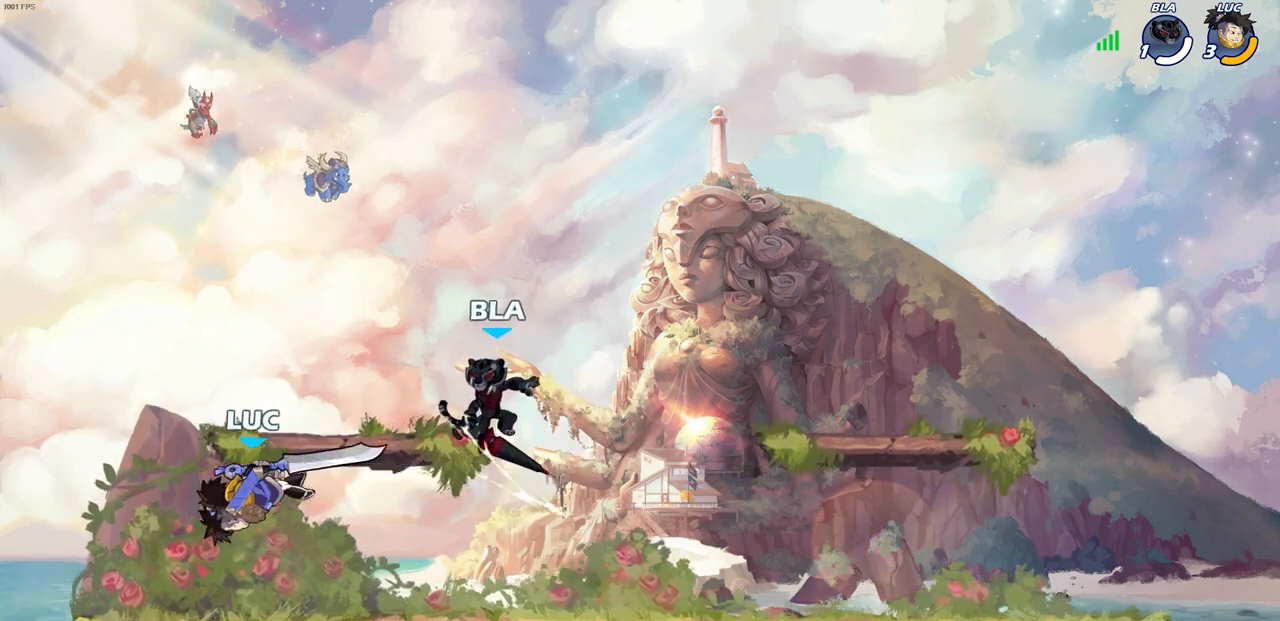
{"buttons": [], "left_stick": "up-left", "right_stick": "center", "events": [[133, "left_stick", "right"], [300, "left_stick", "up-left"]]}
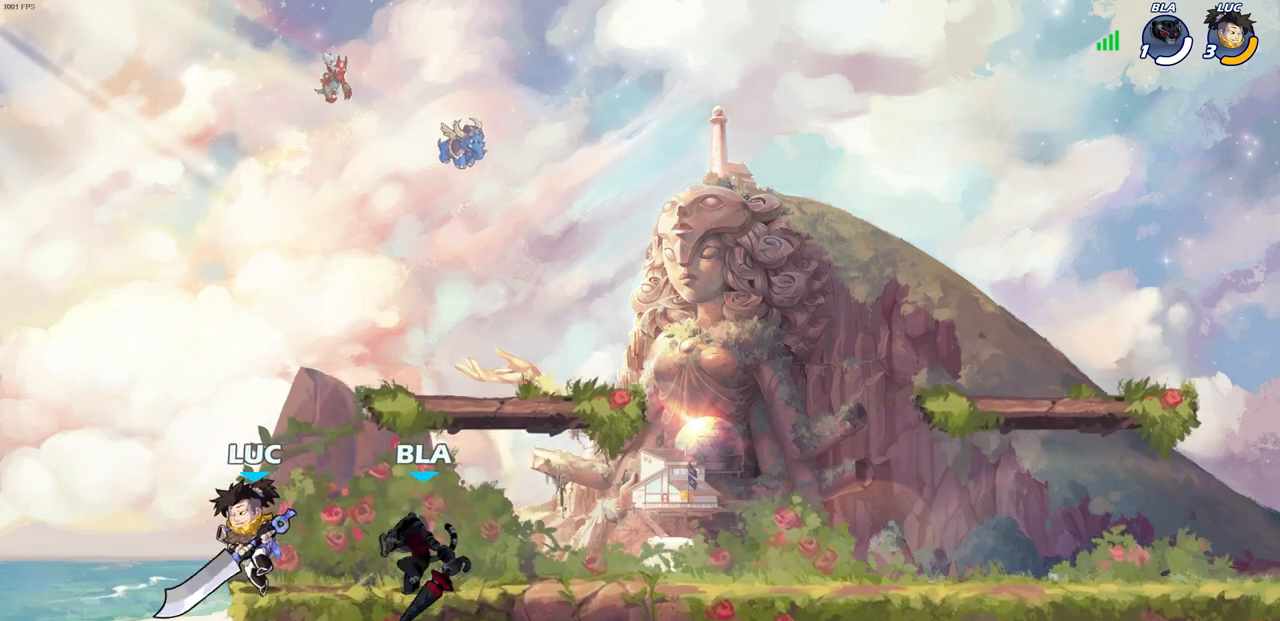
{"buttons": ["CROSS", "SQUARE"], "left_stick": "right", "right_stick": "center", "events": [[150, "left_stick", "right"], [350, "CROSS", "down"], [450, "SQUARE", "down"]]}
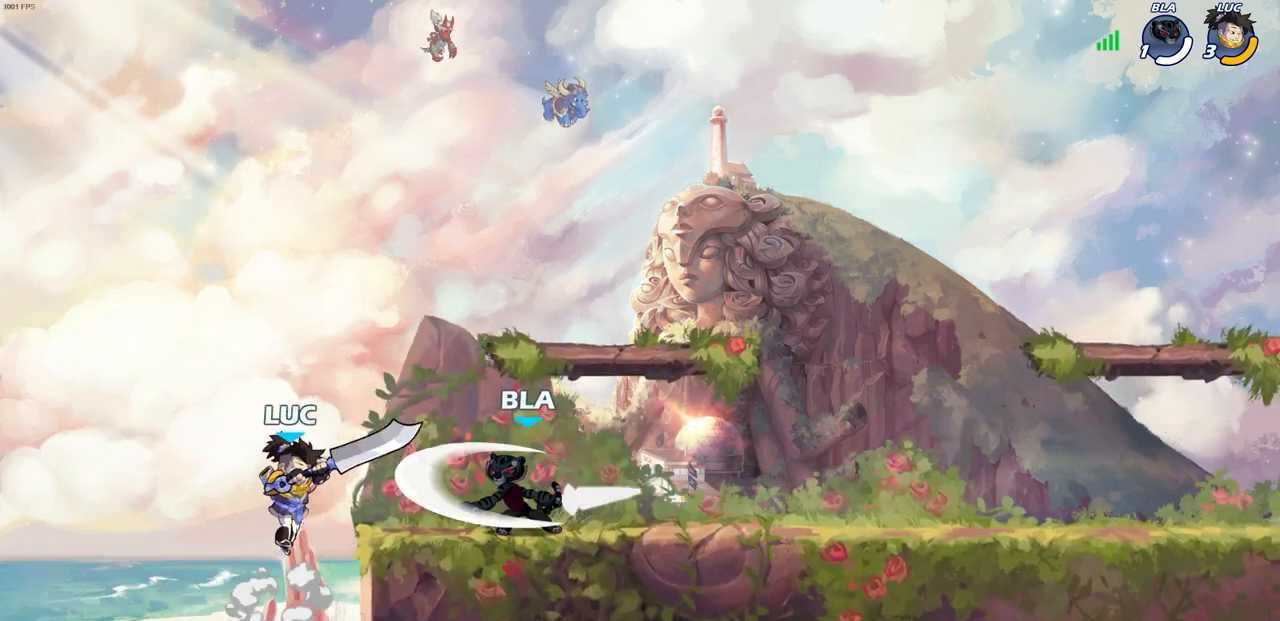
{"buttons": [], "left_stick": "up-left", "right_stick": "center", "events": [[150, "CROSS", "up"], [150, "SQUARE", "up"], [200, "left_stick", "up-left"]]}
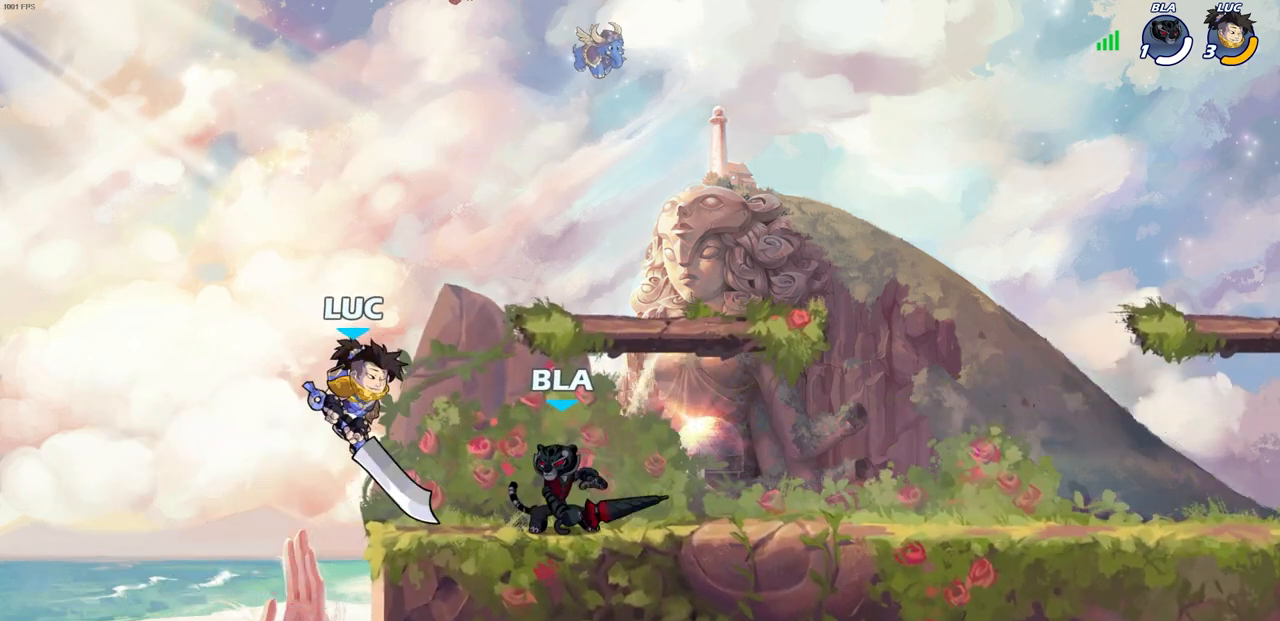
{"buttons": [], "left_stick": "up-right", "right_stick": "center", "events": [[133, "CROSS", "down"], [217, "left_stick", "up-right"], [367, "CROSS", "up"]]}
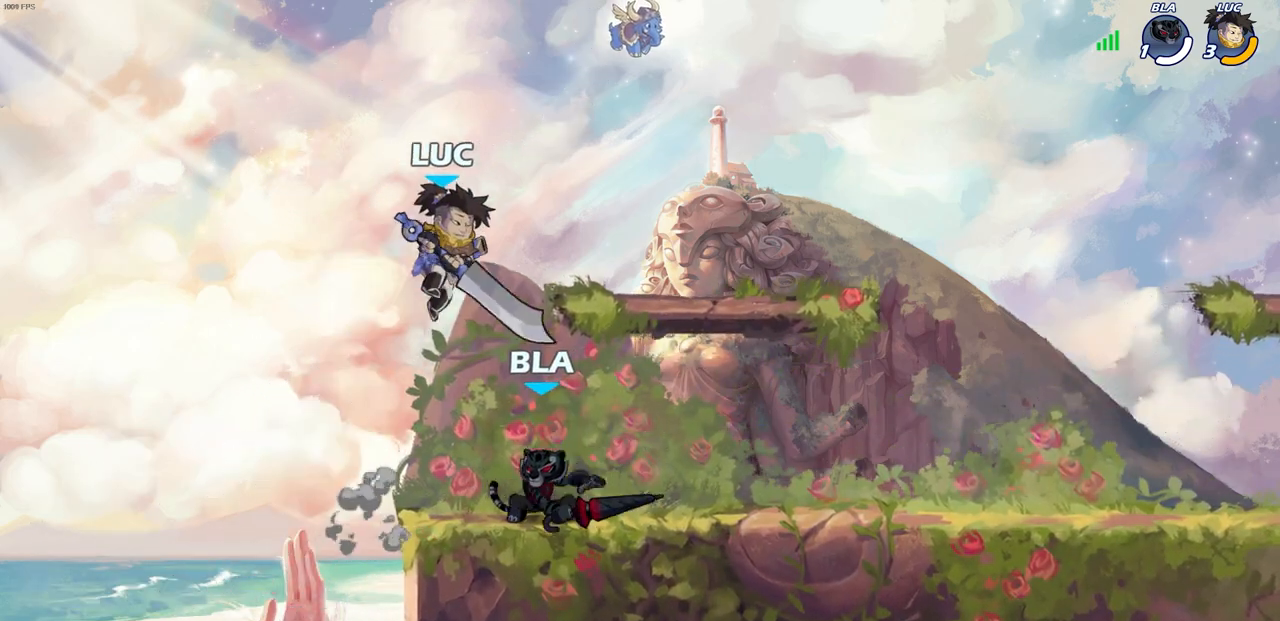
{"buttons": [], "left_stick": "center", "right_stick": "center", "events": [[17, "left_stick", "down-right"], [67, "SQUARE", "down"], [83, "left_stick", "down-left"], [167, "SQUARE", "up"], [383, "SQUARE", "down"], [450, "left_stick", "center"], [483, "SQUARE", "up"]]}
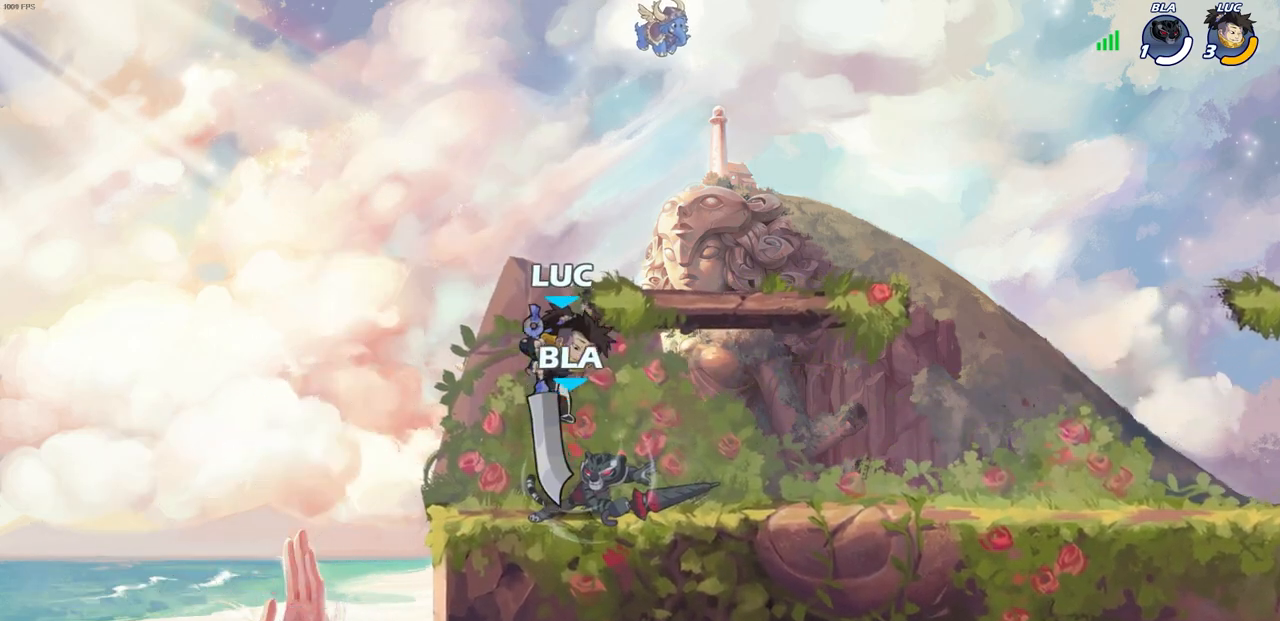
{"buttons": [], "left_stick": "right", "right_stick": "center", "events": [[83, "SQUARE", "down"], [167, "SQUARE", "up"], [167, "left_stick", "right"], [250, "SQUARE", "down"], [367, "SQUARE", "up"]]}
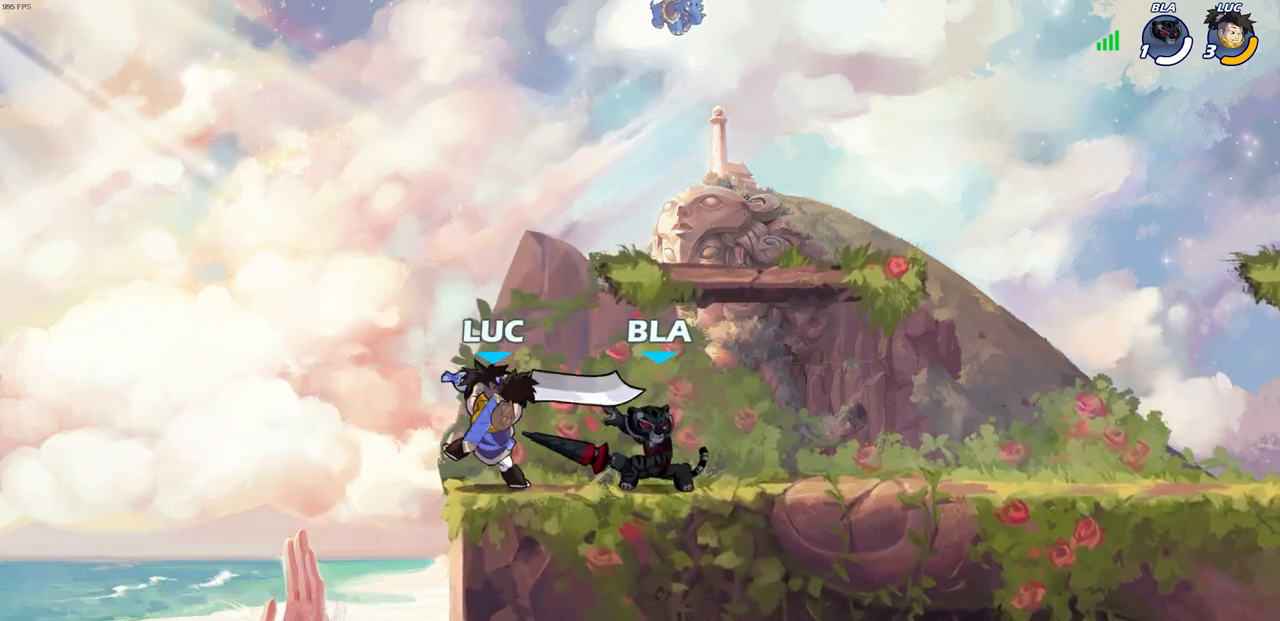
{"buttons": ["CROSS", "R2"], "left_stick": "up-right", "right_stick": "center", "events": [[33, "left_stick", "center"], [283, "left_stick", "up-left"], [350, "CROSS", "down"], [400, "R2", "down"], [467, "left_stick", "up-right"]]}